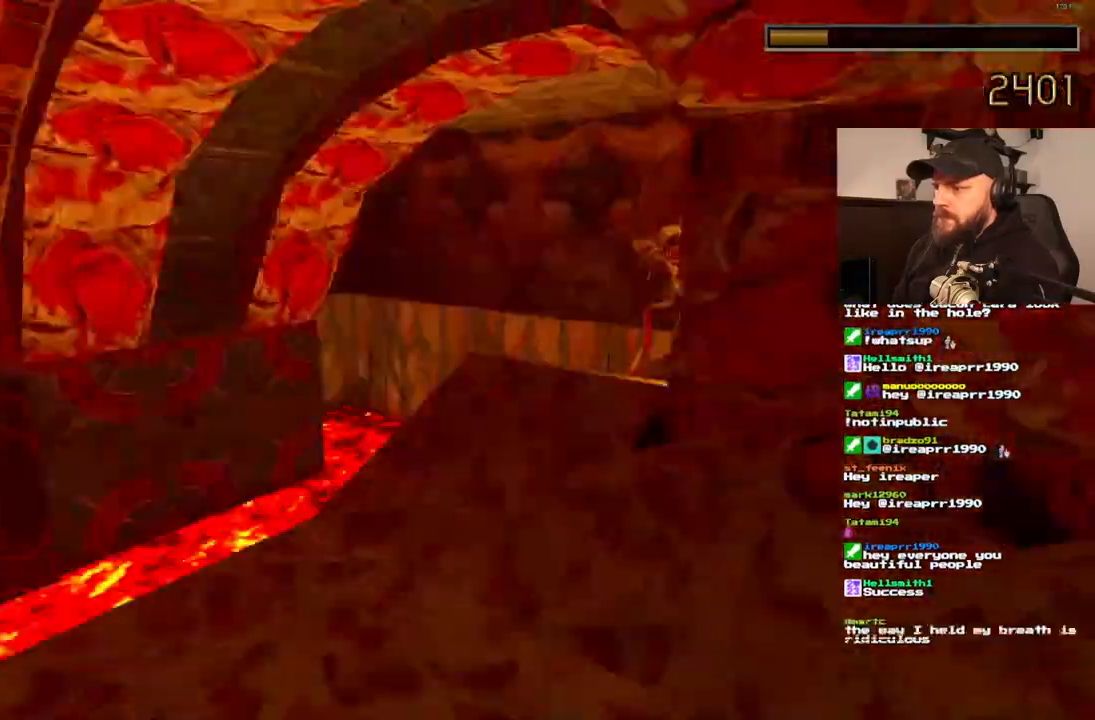
Gameplay with a controller (PlayStation layout); each line is a JSON object with the inputs held at the frame after it (dt_ms = milliseconds from this image to that frame). "events" lists button and stick changes between this image and that frame as [ms after this image, input, new state], when the widget could be followed in between. Not read: L1 L3 R3.
{"dt_ms": 1000, "buttons": ["CROSS", "DPAD_LEFT"], "left_stick": "center", "right_stick": "center"}
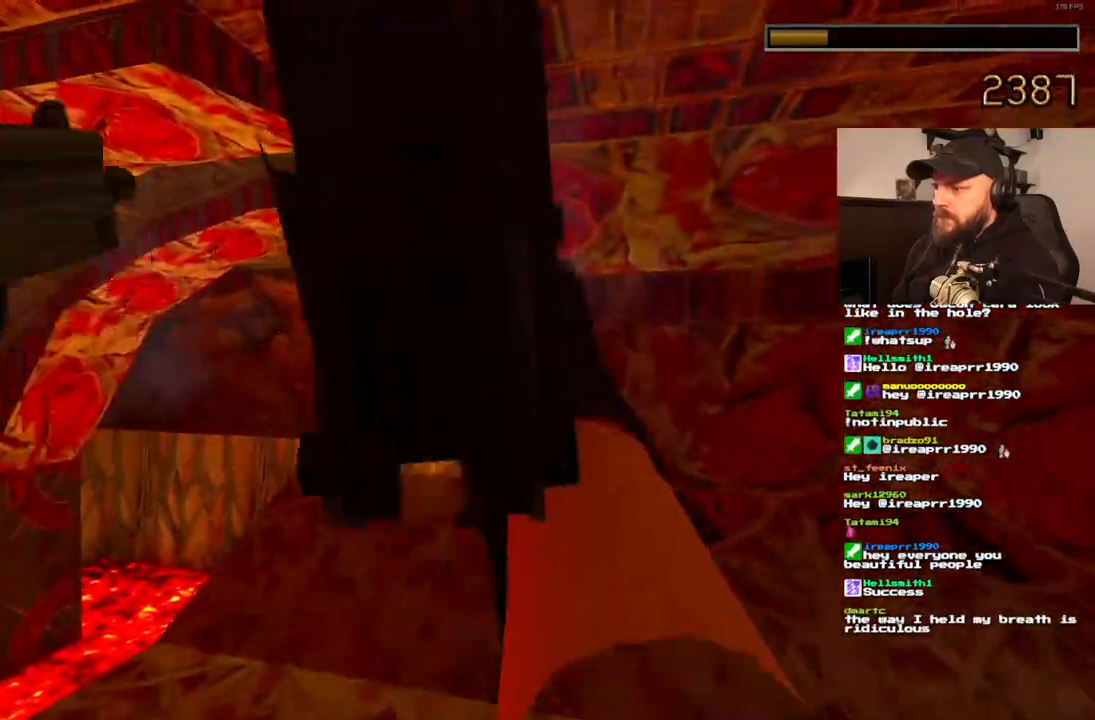
{"dt_ms": 500, "buttons": ["CROSS"], "left_stick": "center", "right_stick": "center", "events": [[133, "DPAD_LEFT", "up"]]}
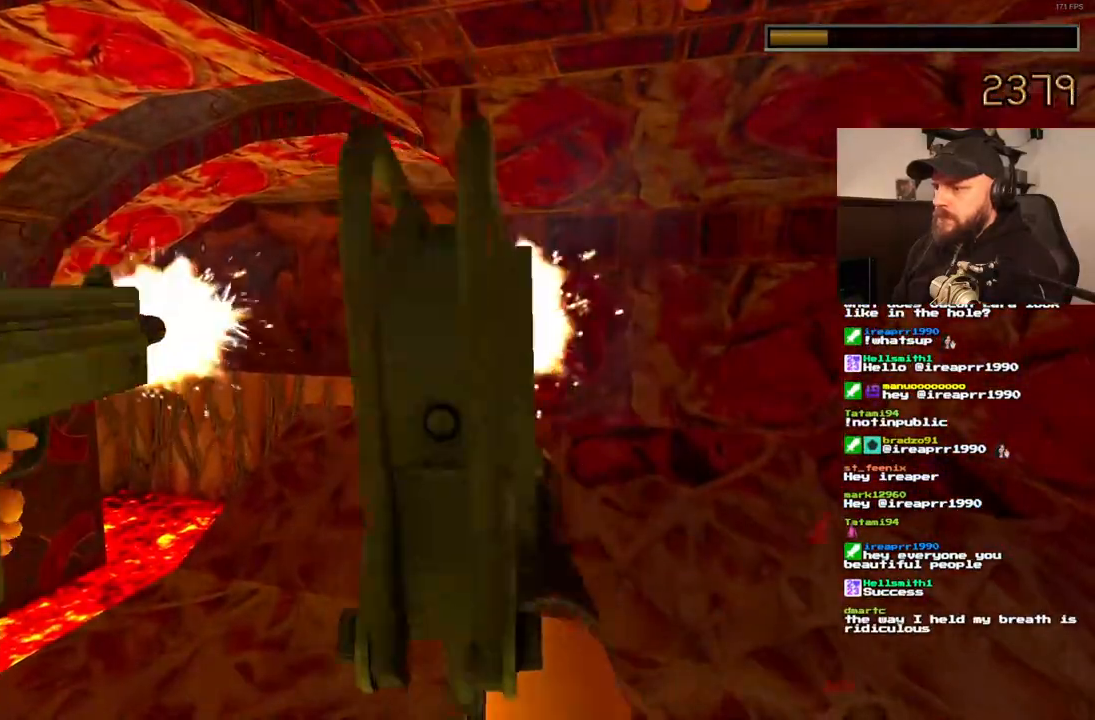
{"dt_ms": 500, "buttons": ["CROSS"], "left_stick": "center", "right_stick": "center", "events": []}
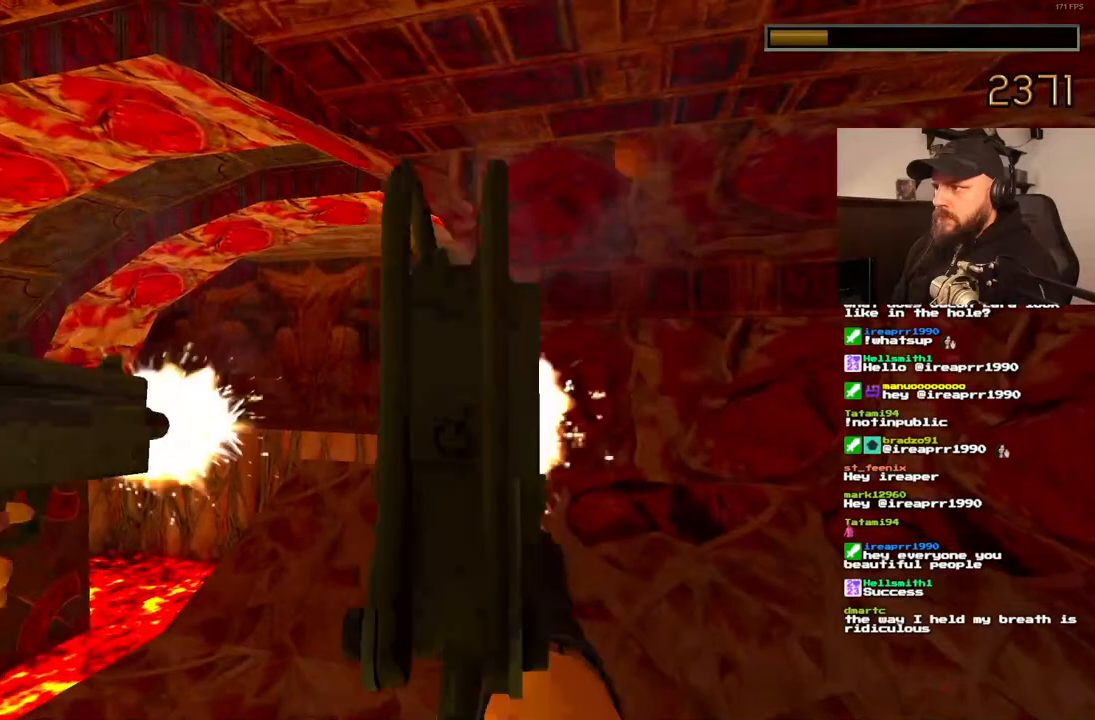
{"dt_ms": 500, "buttons": ["CROSS"], "left_stick": "center", "right_stick": "center"}